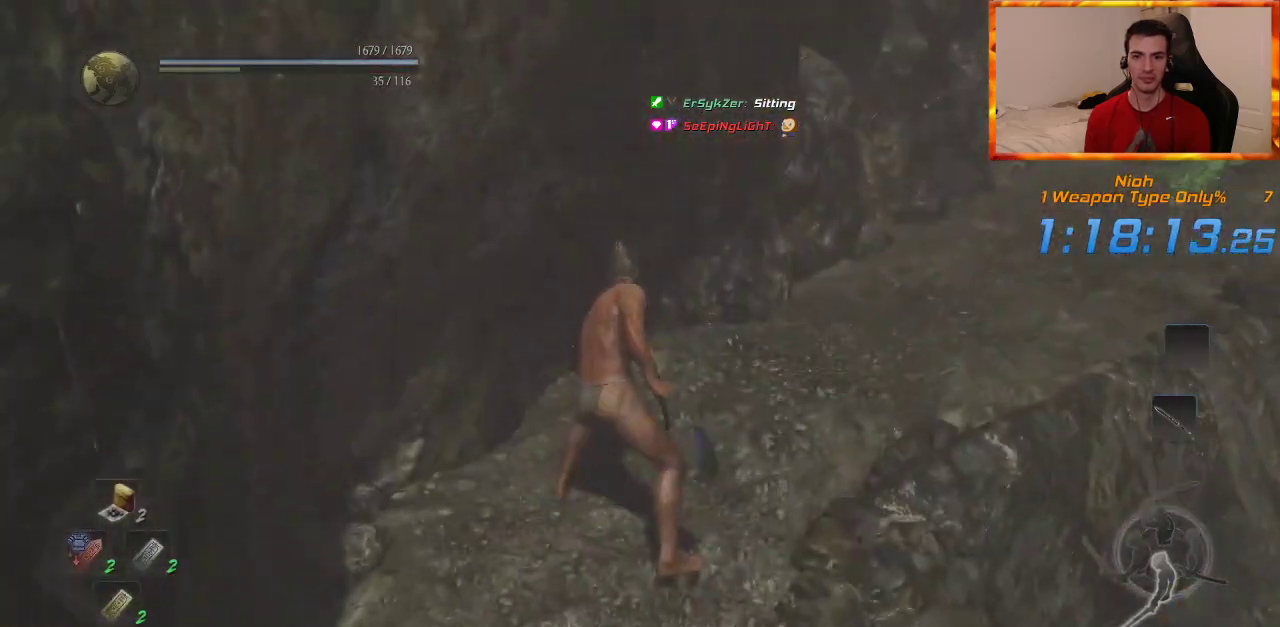
Gameplay with a controller (PlayStation layout); each line is a JSON object with the inputs held at the frame after it (dt_ms = milliseconds from this image to that frame). "events" lists button and stick changes between this image and that frame as [ms after this image, input, new state], when the widget could be followed in between. Not read: CROSS L2.
{"dt_ms": 500, "buttons": [], "left_stick": "up", "right_stick": "center", "events": [[150, "right_stick", "center"]]}
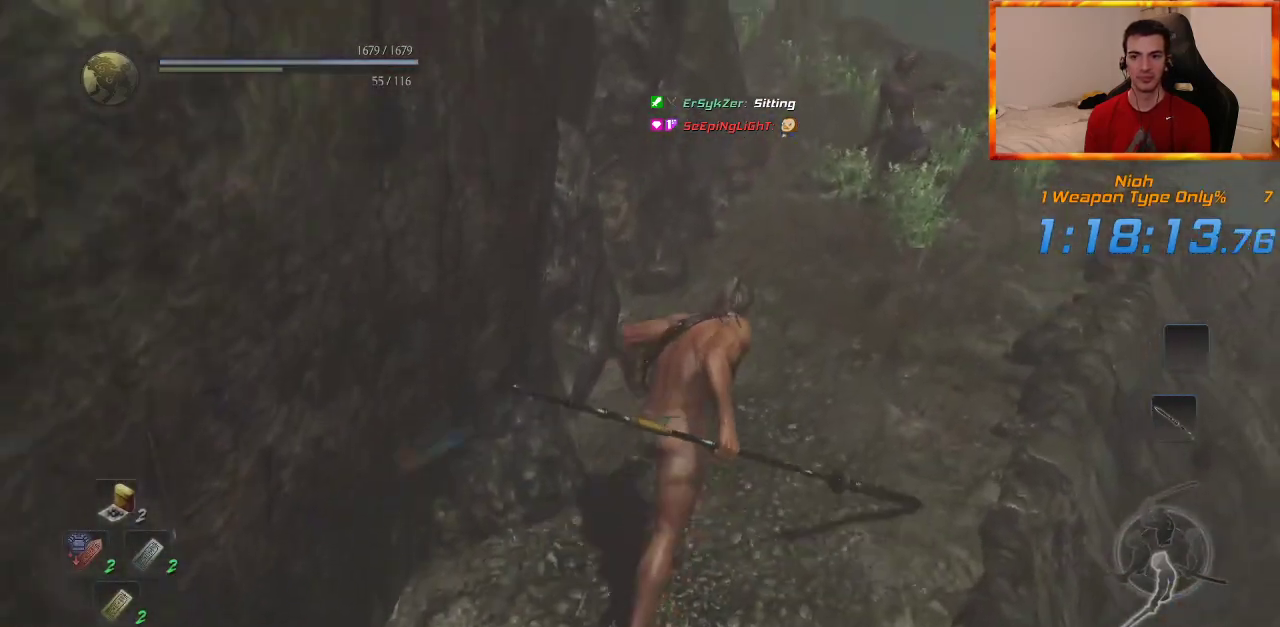
{"dt_ms": 500, "buttons": [], "left_stick": "up", "right_stick": "center", "events": []}
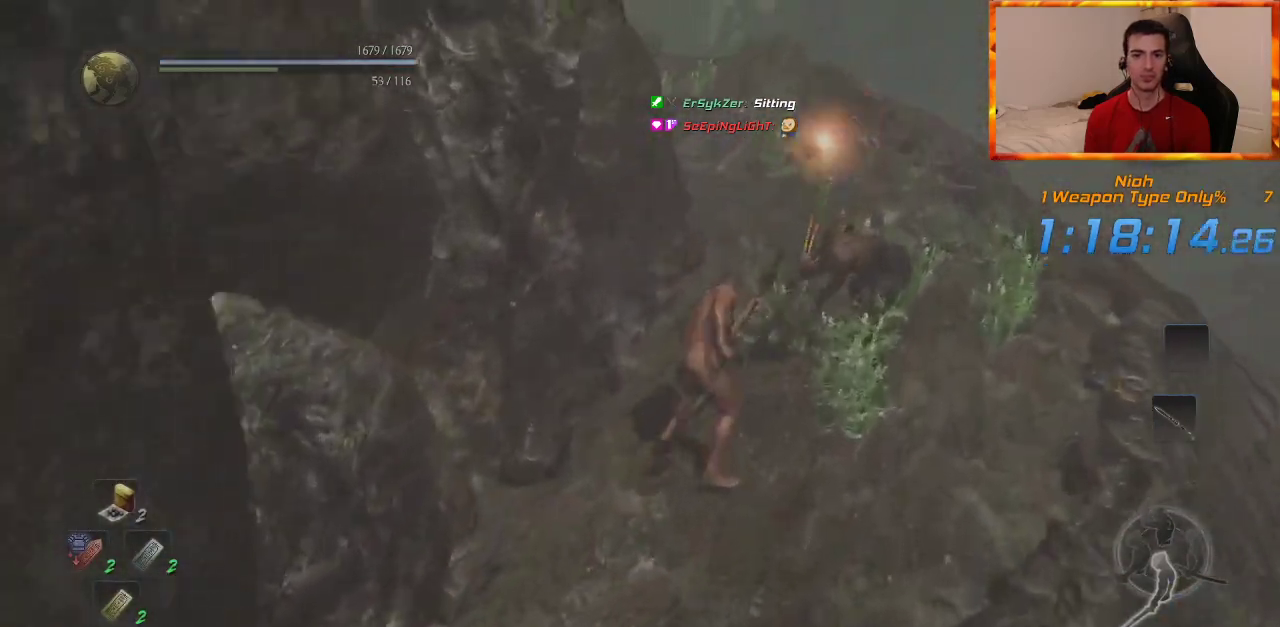
{"dt_ms": 1000, "buttons": [], "left_stick": "up", "right_stick": "up-left", "events": [[333, "right_stick", "left"], [500, "right_stick", "center"], [983, "right_stick", "up-left"]]}
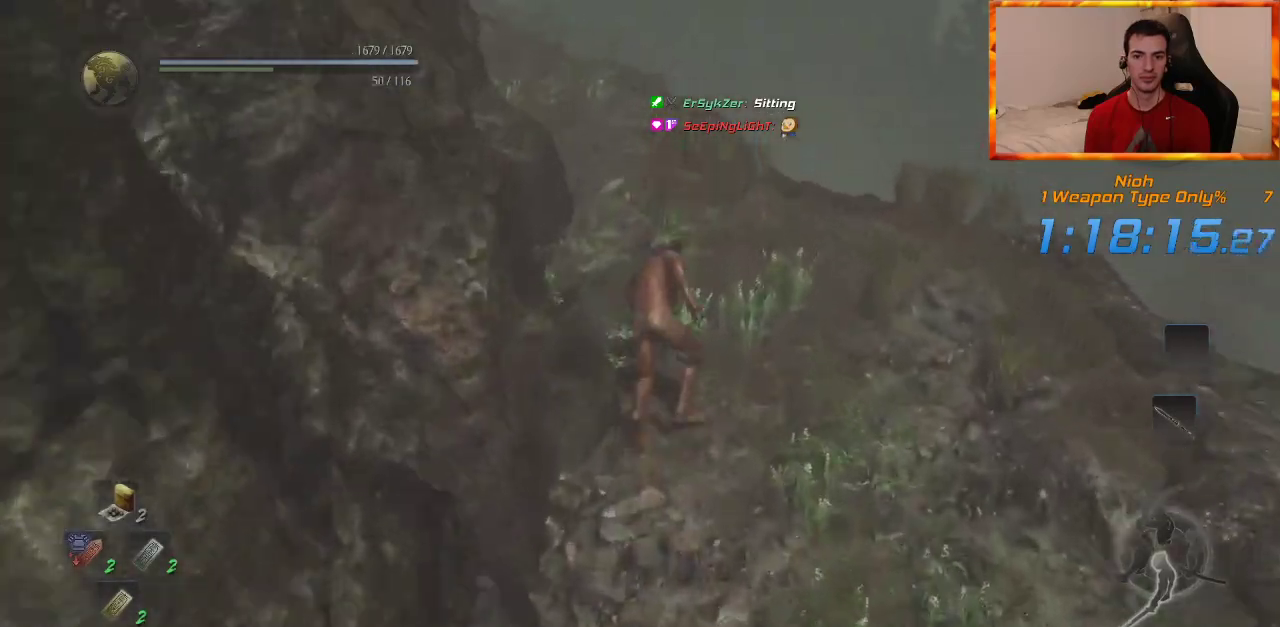
{"dt_ms": 500, "buttons": [], "left_stick": "up", "right_stick": "center", "events": [[217, "right_stick", "center"]]}
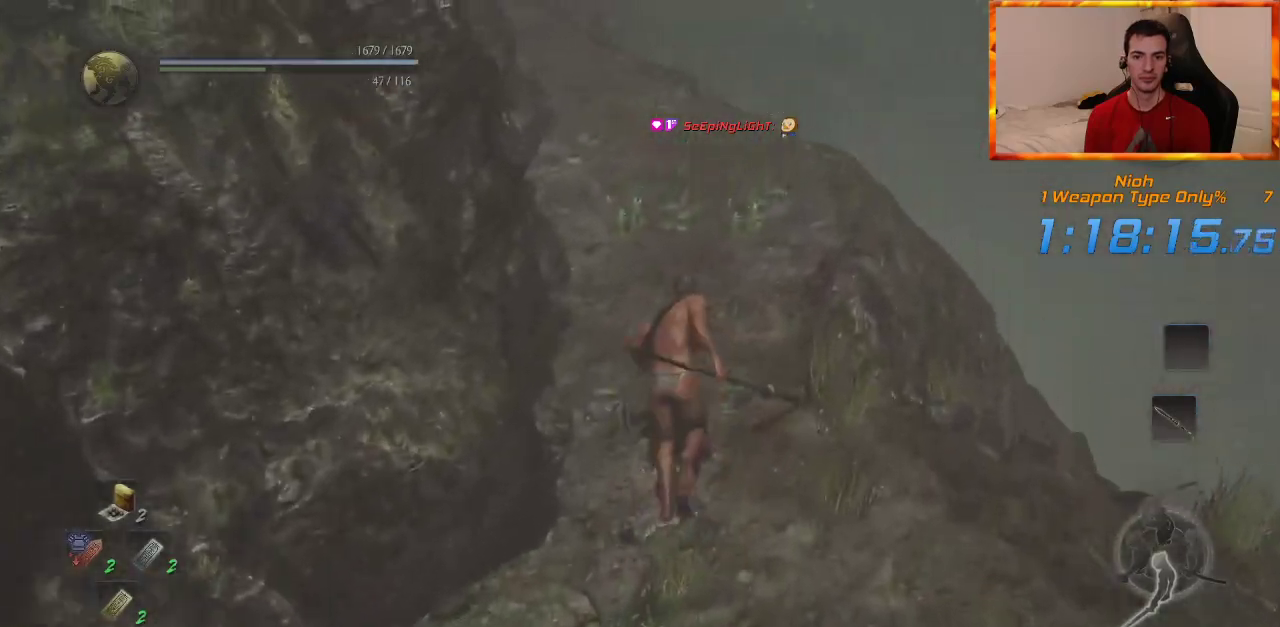
{"dt_ms": 1000, "buttons": [], "left_stick": "up", "right_stick": "up-left", "events": [[33, "right_stick", "up-left"], [183, "right_stick", "center"], [900, "right_stick", "up-left"]]}
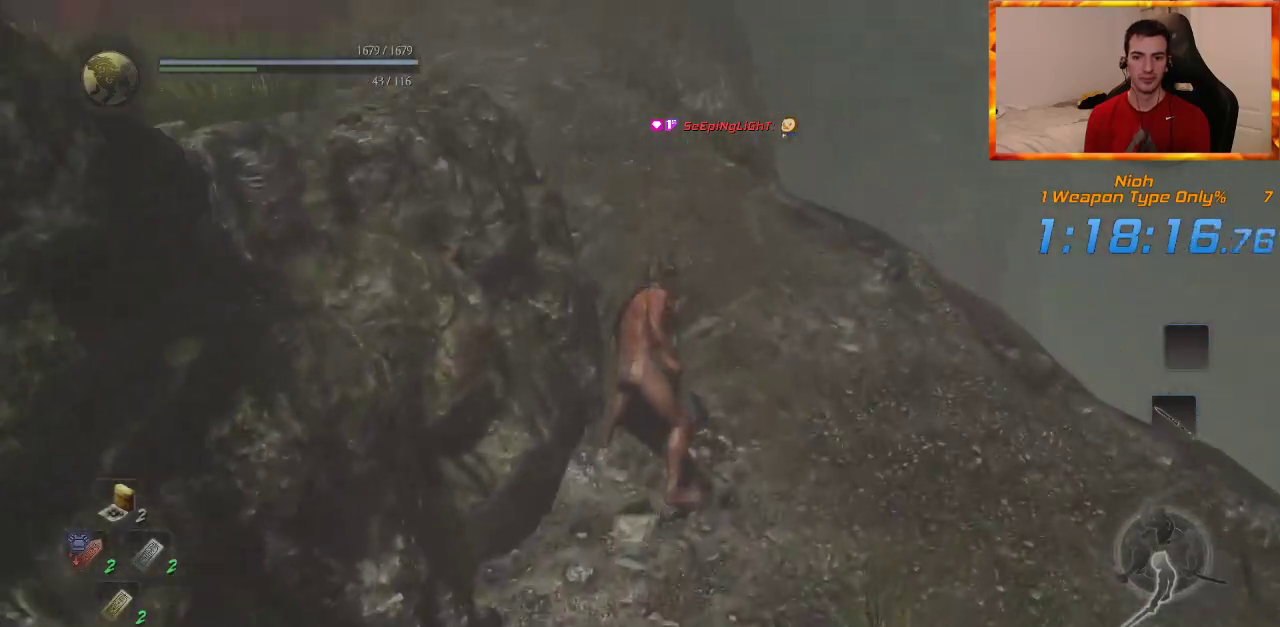
{"dt_ms": 500, "buttons": [], "left_stick": "up", "right_stick": "center", "events": [[167, "right_stick", "center"]]}
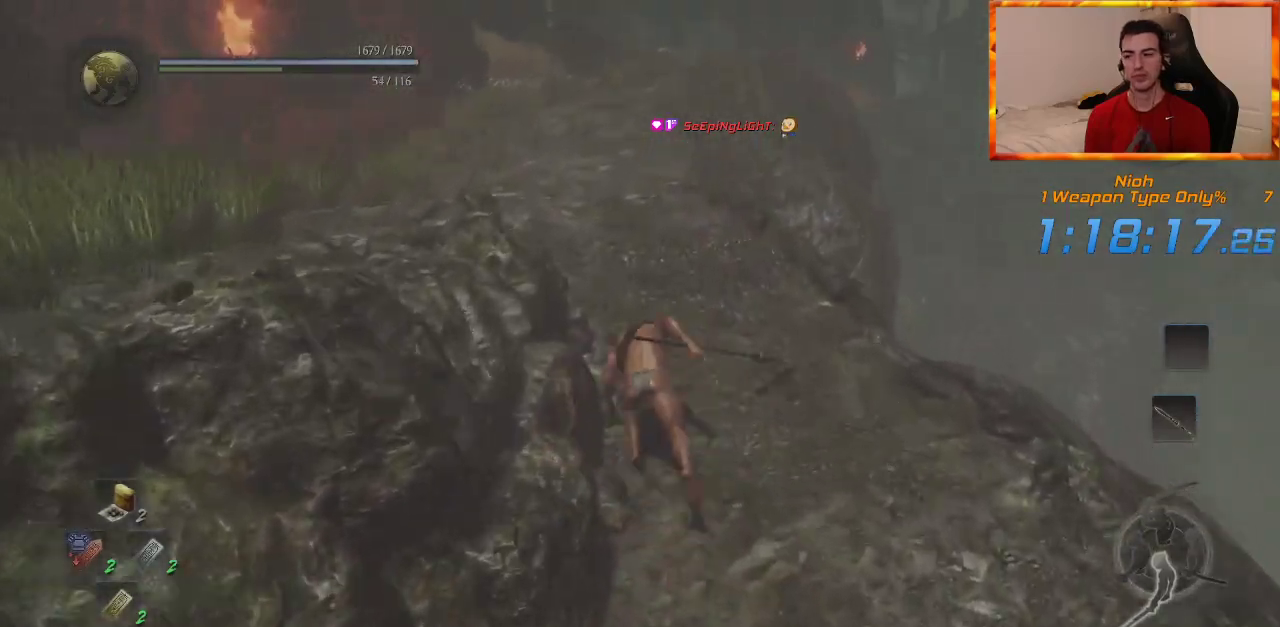
{"dt_ms": 500, "buttons": [], "left_stick": "up", "right_stick": "center", "events": []}
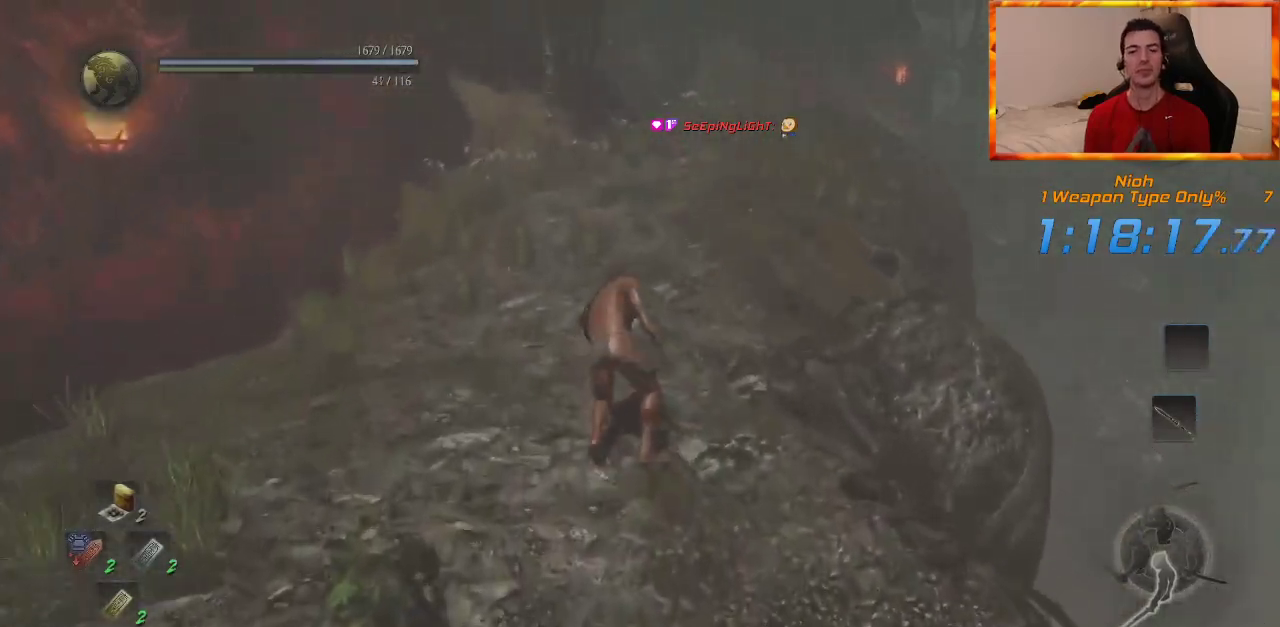
{"dt_ms": 500, "buttons": [], "left_stick": "up", "right_stick": "center", "events": [[150, "right_stick", "down"], [350, "right_stick", "center"]]}
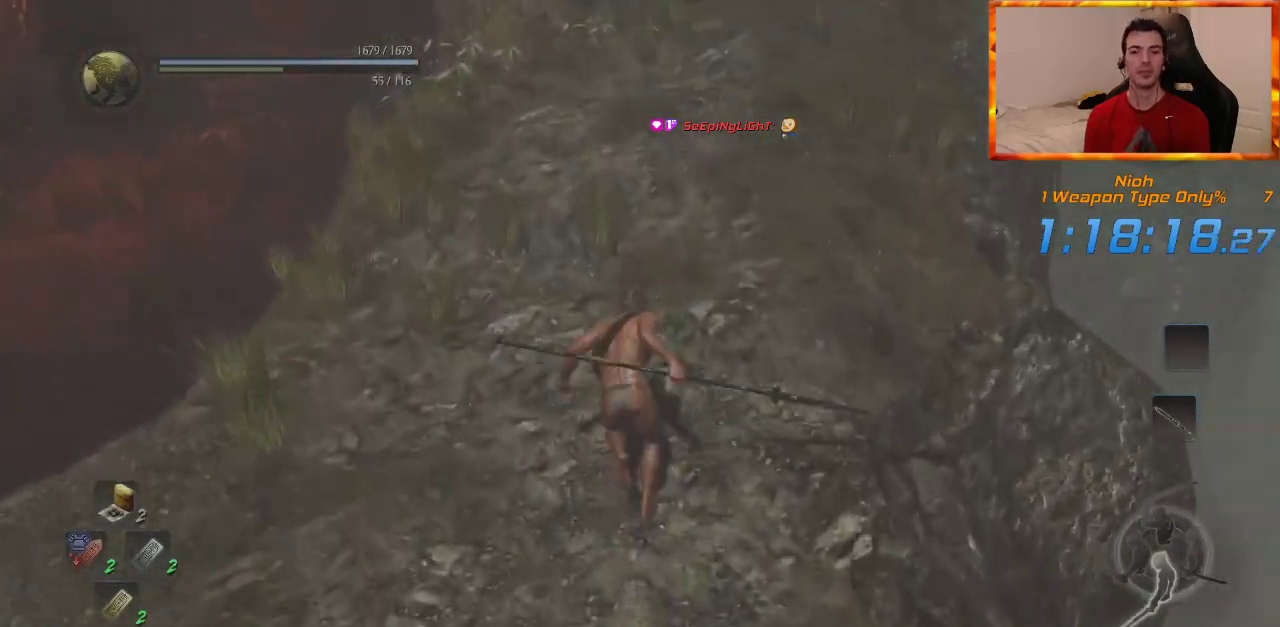
{"dt_ms": 1000, "buttons": [], "left_stick": "up", "right_stick": "center"}
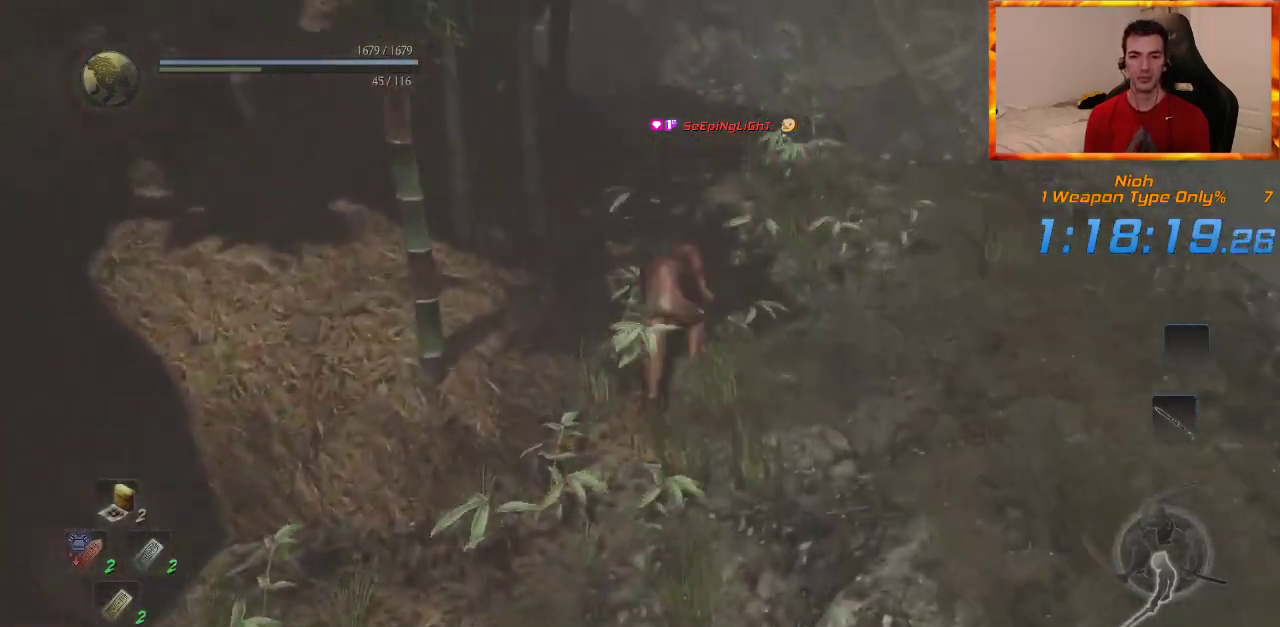
{"dt_ms": 500, "buttons": [], "left_stick": "up", "right_stick": "center", "events": [[200, "right_stick", "left"], [483, "right_stick", "center"]]}
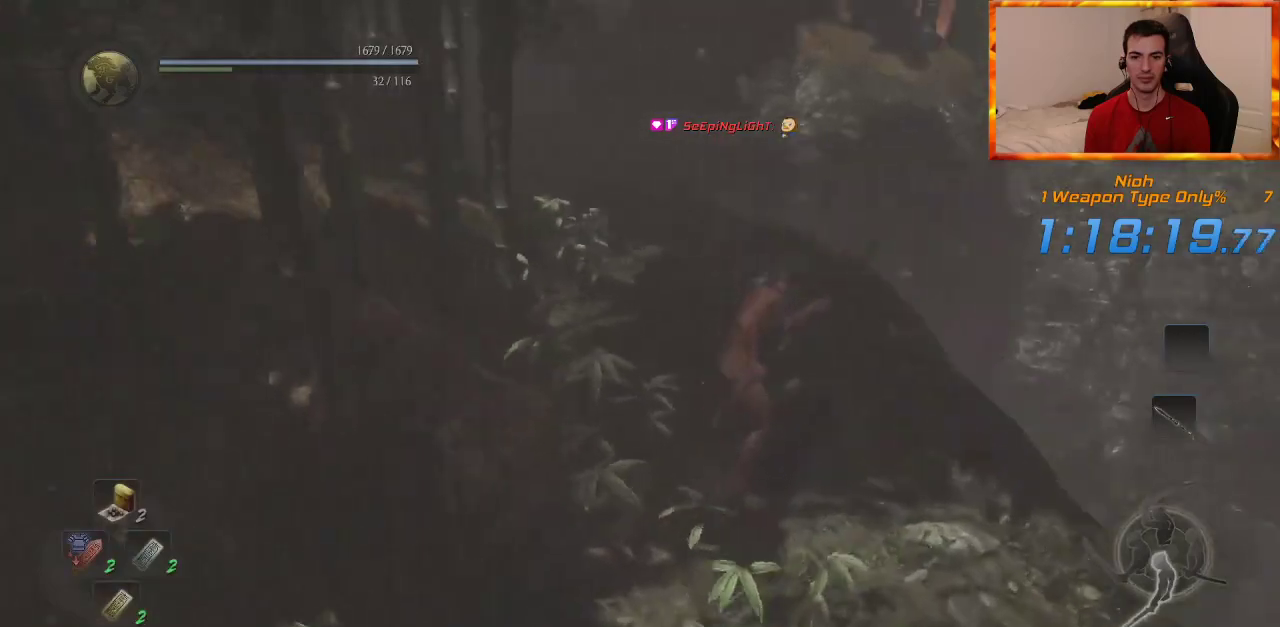
{"dt_ms": 500, "buttons": [], "left_stick": "up", "right_stick": "center", "events": [[133, "right_stick", "left"], [317, "right_stick", "center"]]}
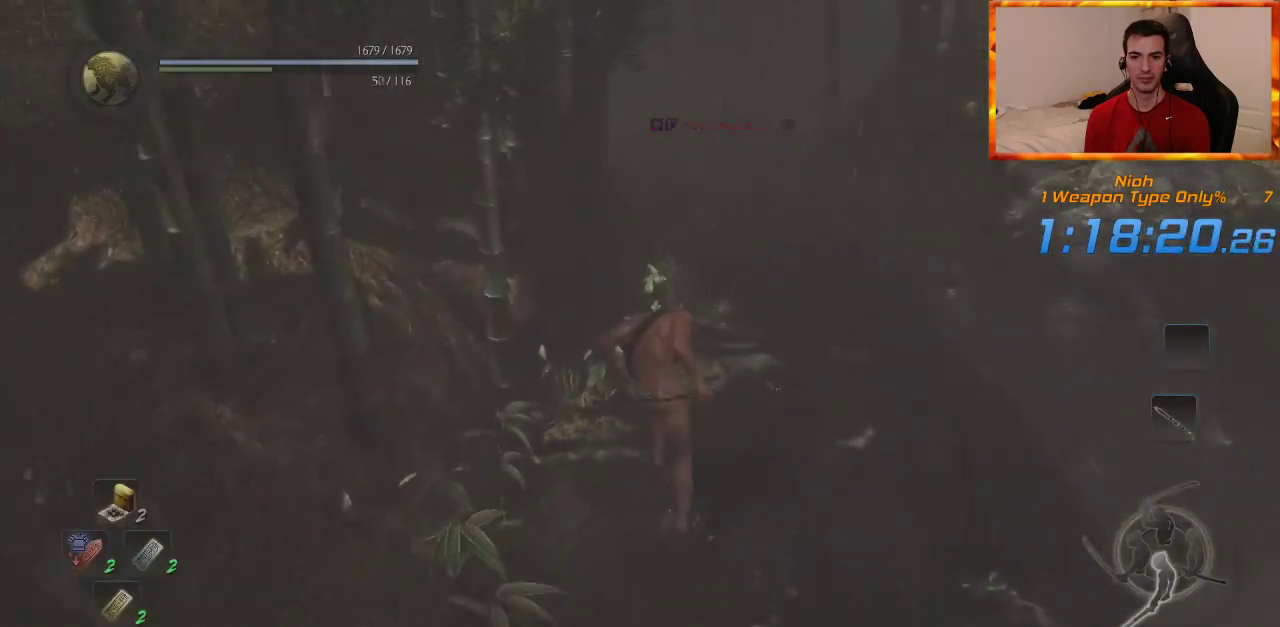
{"dt_ms": 500, "buttons": [], "left_stick": "up", "right_stick": "center", "events": []}
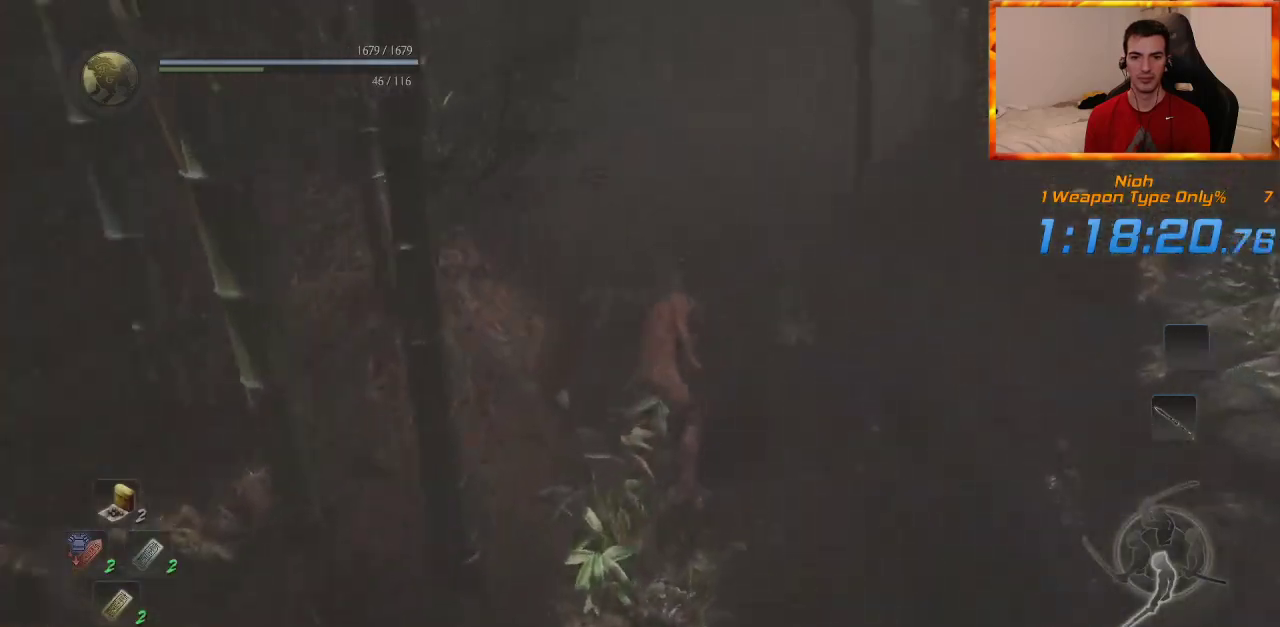
{"dt_ms": 500, "buttons": [], "left_stick": "up", "right_stick": "center", "events": [[200, "right_stick", "right"], [433, "right_stick", "center"]]}
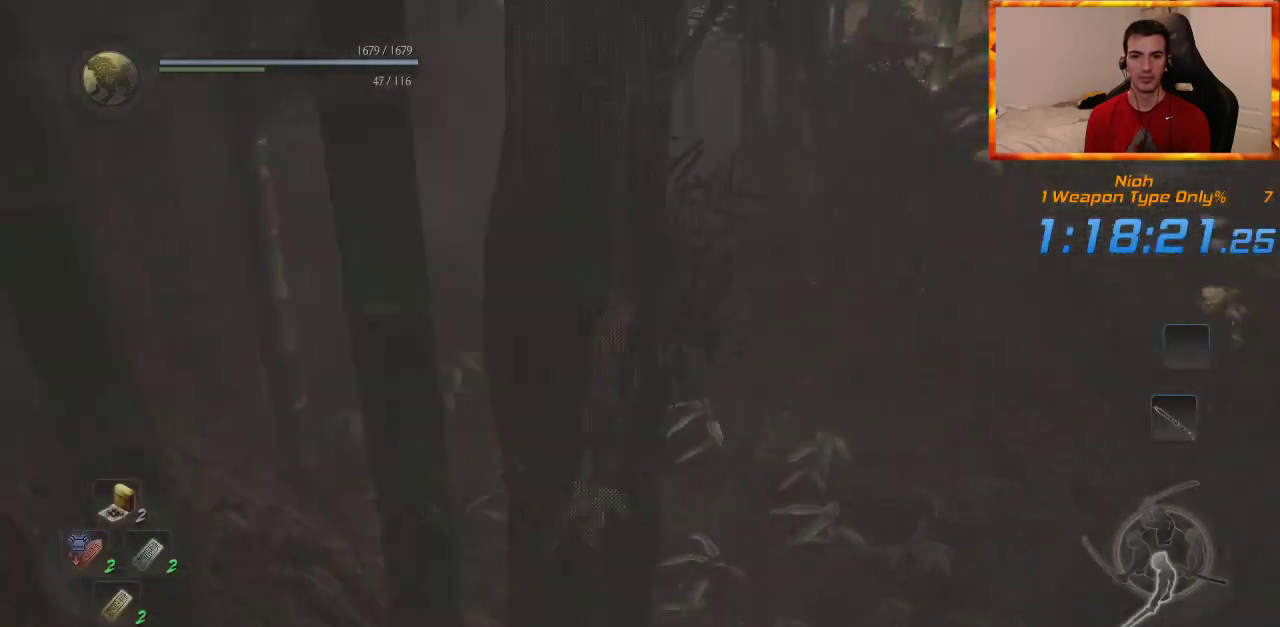
{"dt_ms": 500, "buttons": [], "left_stick": "up", "right_stick": "center", "events": []}
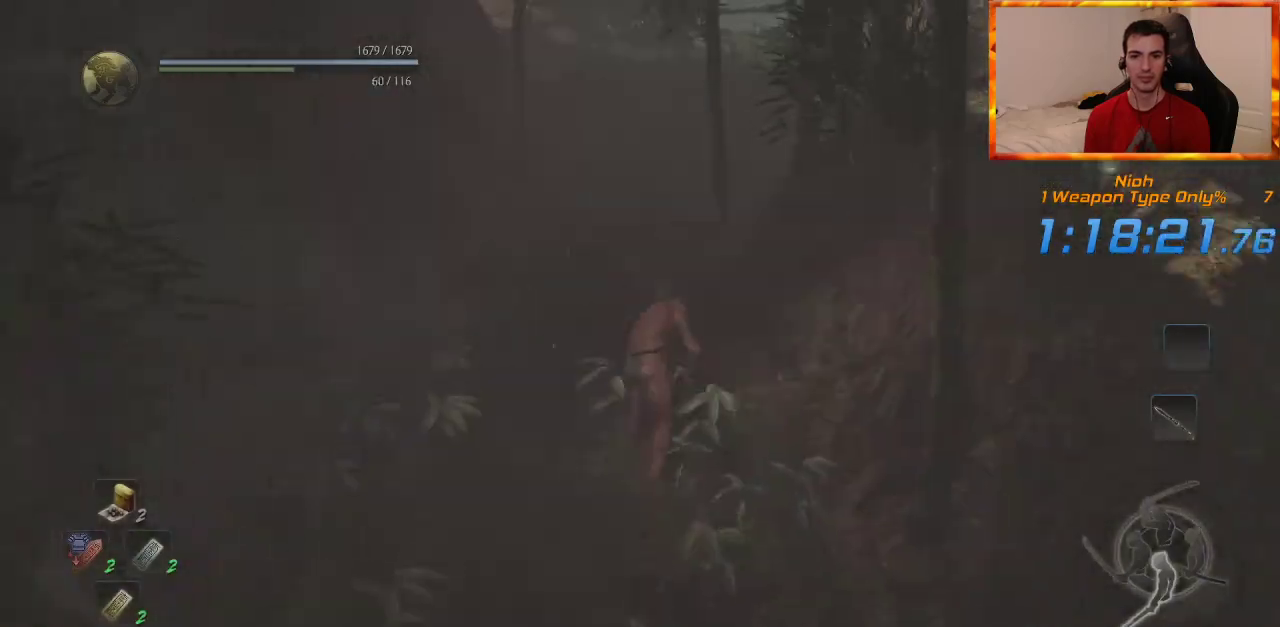
{"dt_ms": 500, "buttons": [], "left_stick": "up", "right_stick": "center", "events": []}
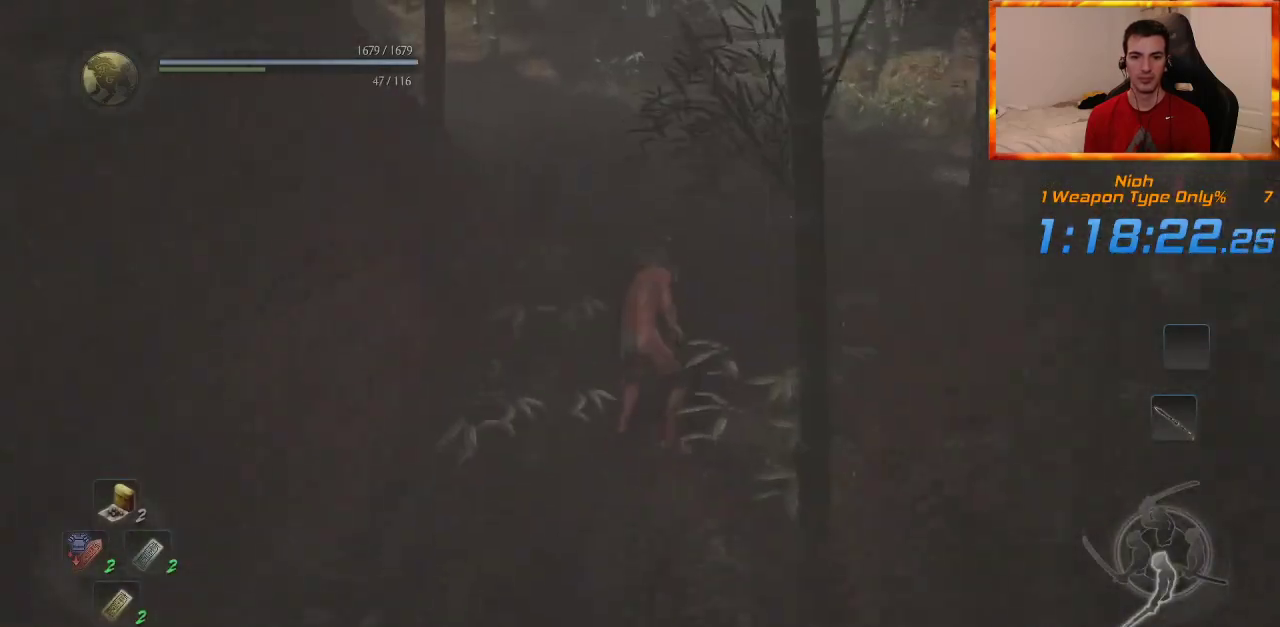
{"dt_ms": 1000, "buttons": [], "left_stick": "up", "right_stick": "center", "events": [[183, "right_stick", "left"], [633, "right_stick", "up-left"], [867, "right_stick", "center"]]}
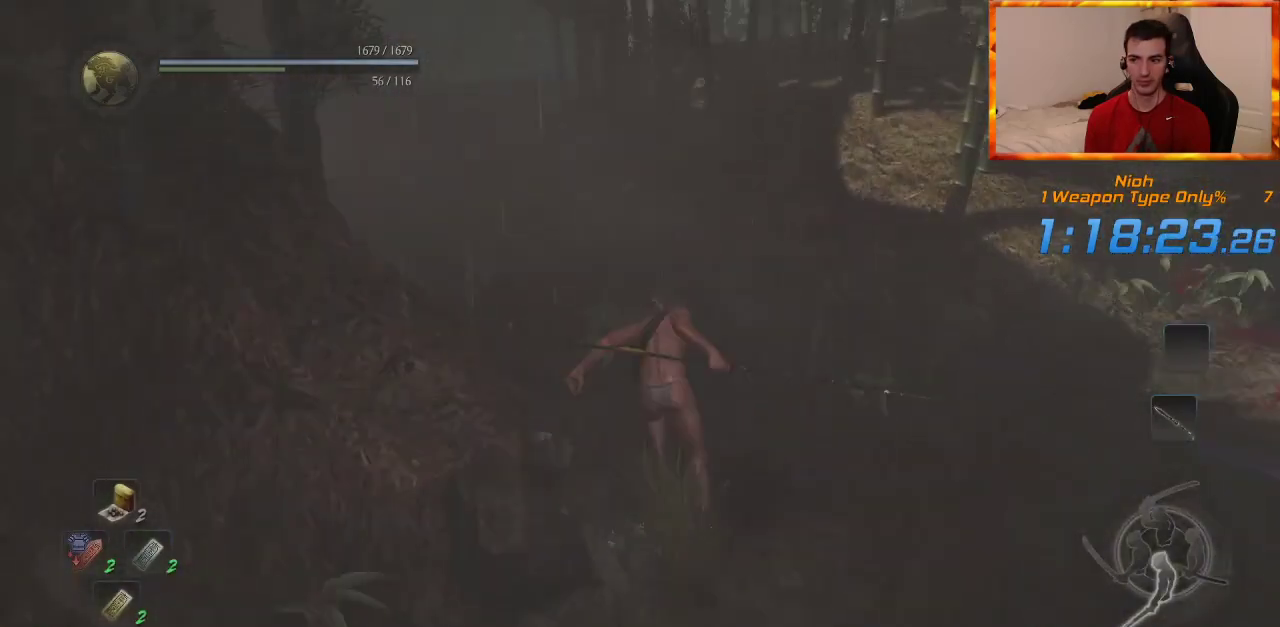
{"dt_ms": 500, "buttons": [], "left_stick": "up", "right_stick": "center", "events": []}
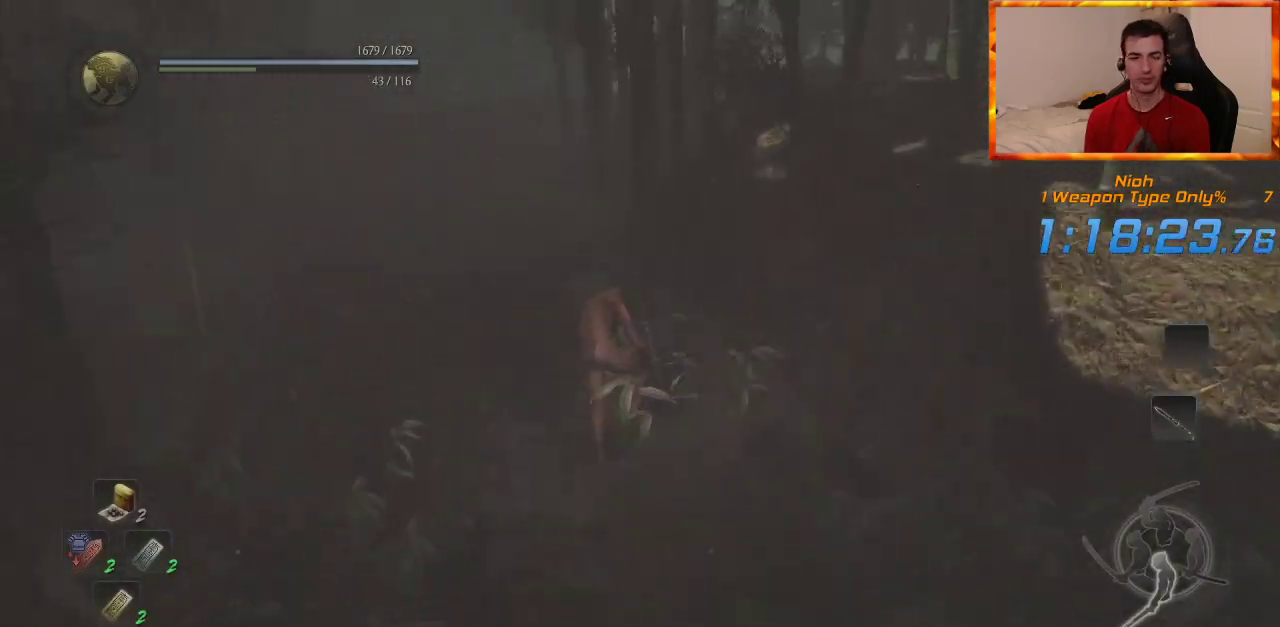
{"dt_ms": 500, "buttons": [], "left_stick": "up", "right_stick": "center", "events": []}
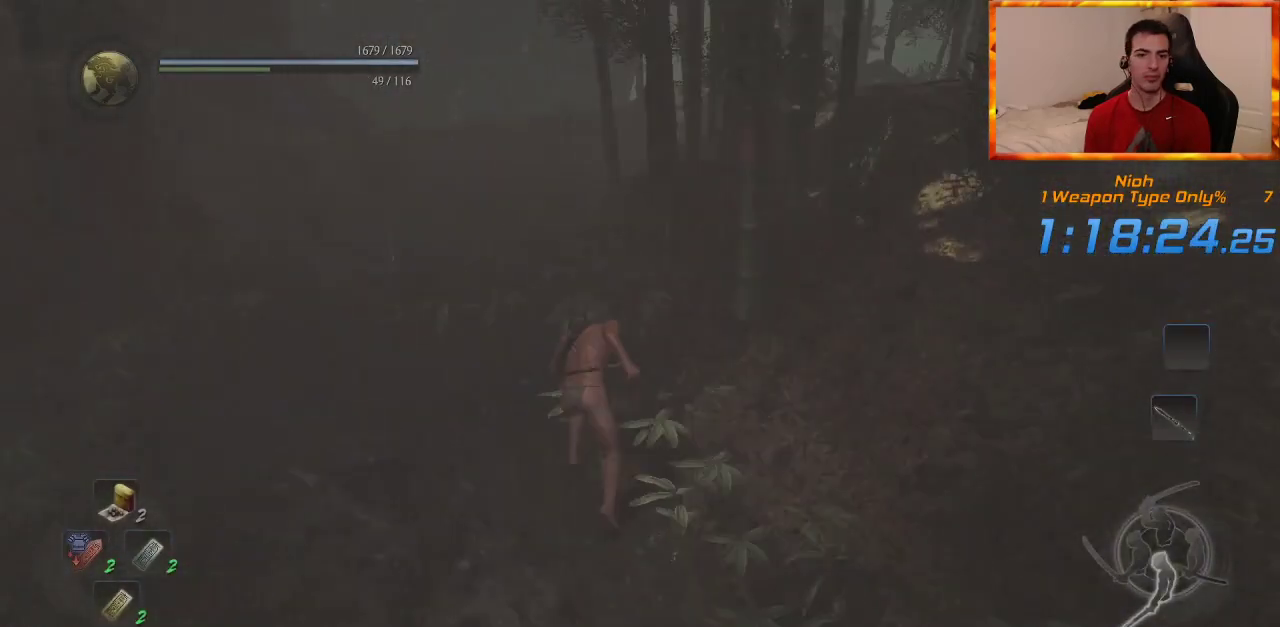
{"dt_ms": 500, "buttons": [], "left_stick": "up", "right_stick": "center", "events": [[50, "right_stick", "right"], [200, "right_stick", "center"]]}
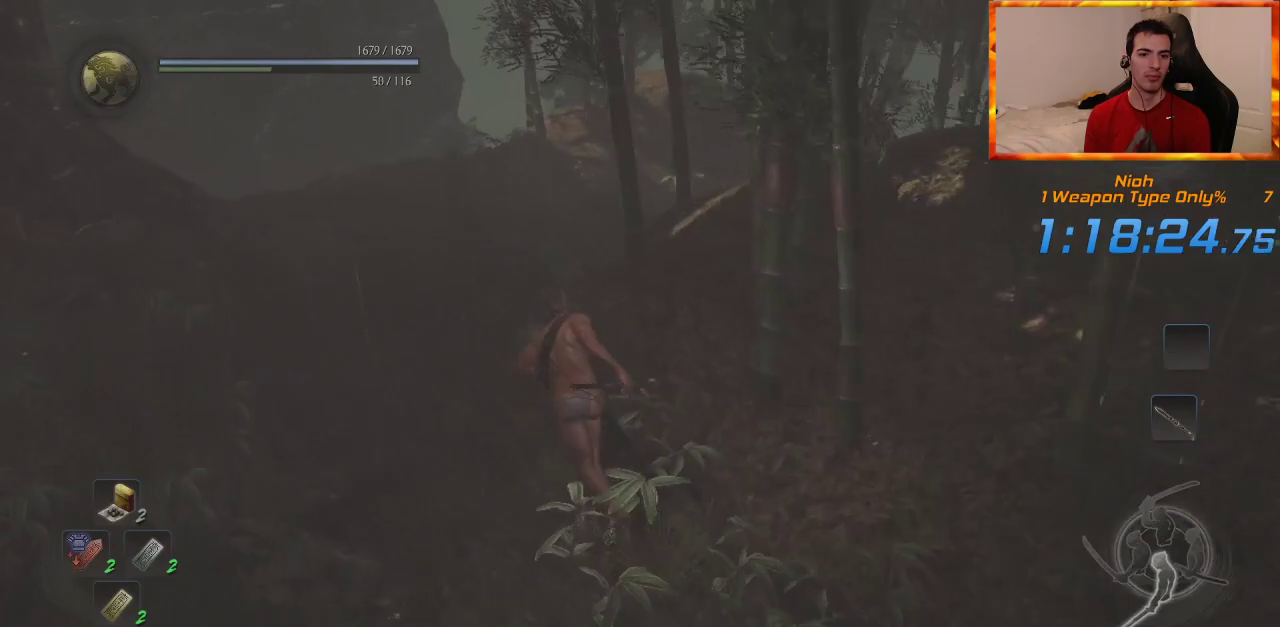
{"dt_ms": 500, "buttons": [], "left_stick": "up", "right_stick": "right", "events": [[367, "right_stick", "right"]]}
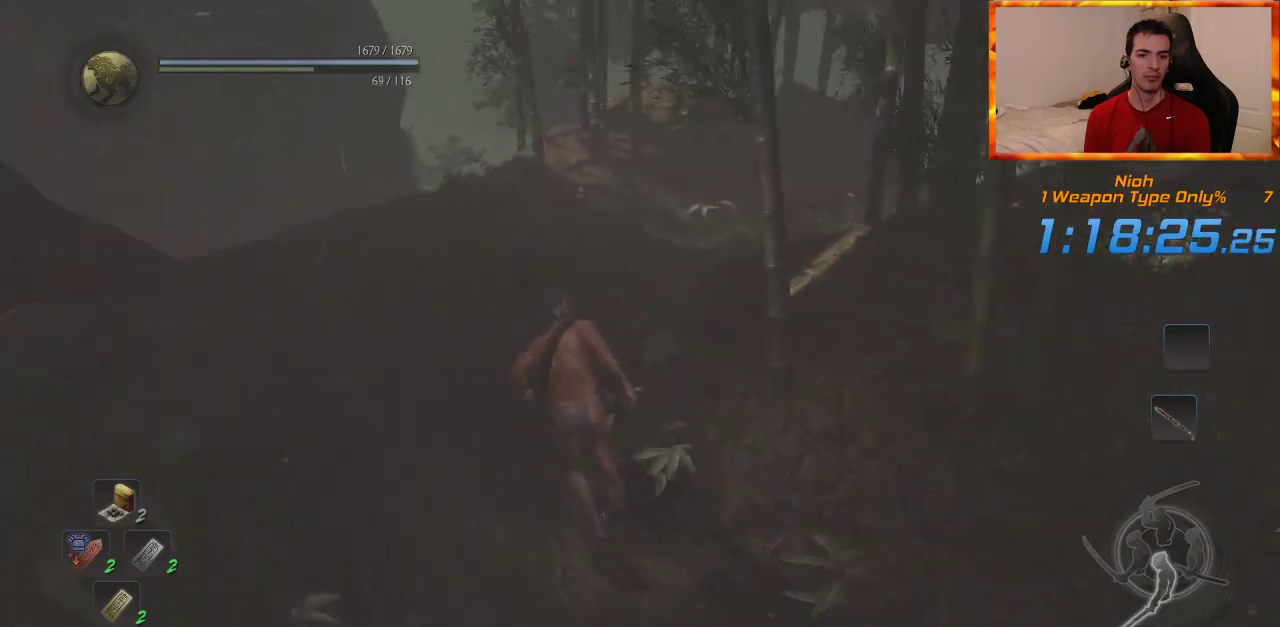
{"dt_ms": 500, "buttons": [], "left_stick": "up", "right_stick": "center", "events": [[83, "right_stick", "center"], [233, "right_stick", "right"], [450, "right_stick", "center"]]}
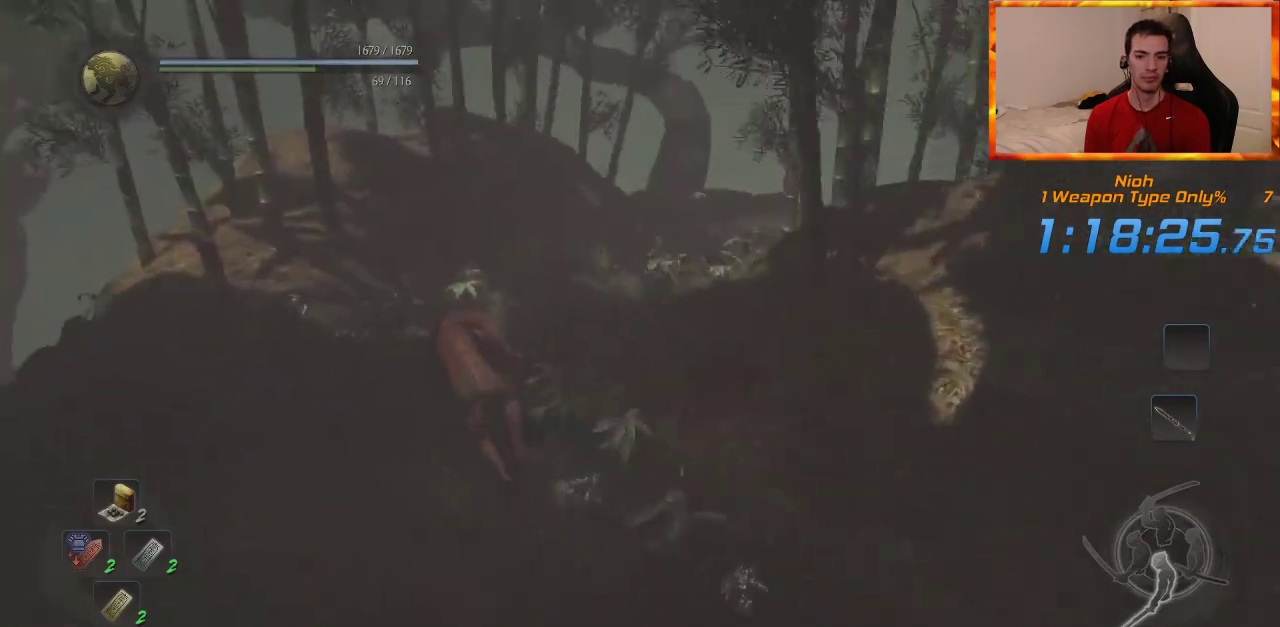
{"dt_ms": 500, "buttons": [], "left_stick": "up", "right_stick": "right", "events": [[33, "right_stick", "right"], [233, "right_stick", "center"], [400, "right_stick", "right"]]}
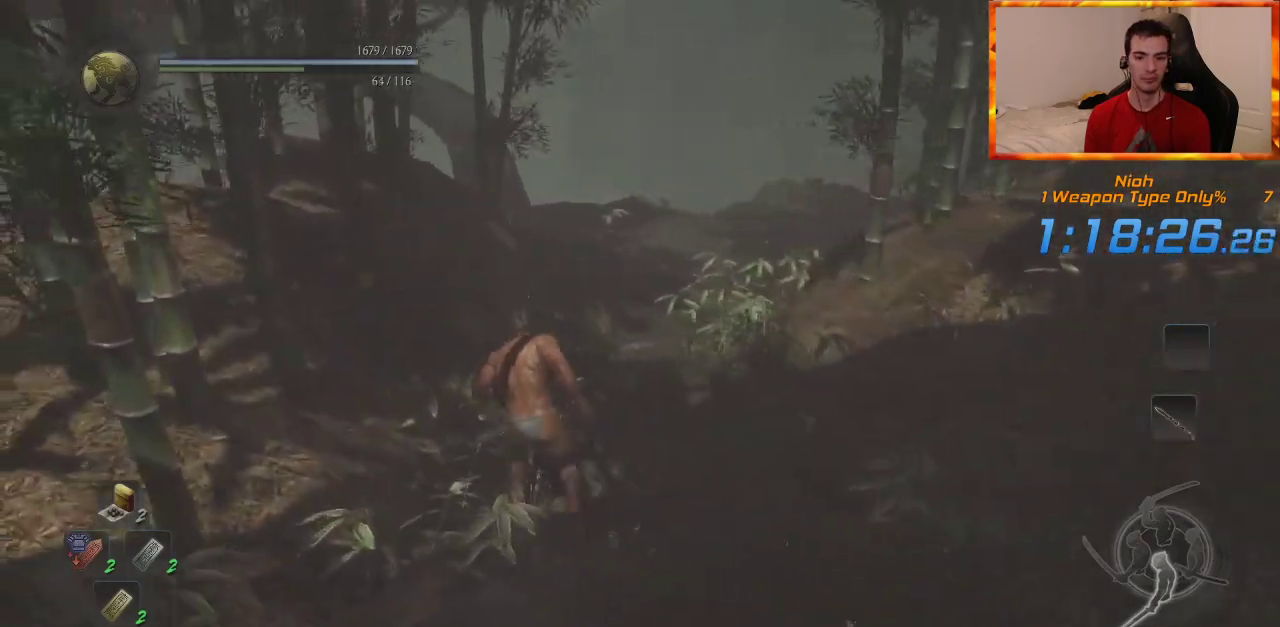
{"dt_ms": 500, "buttons": [], "left_stick": "up", "right_stick": "right", "events": []}
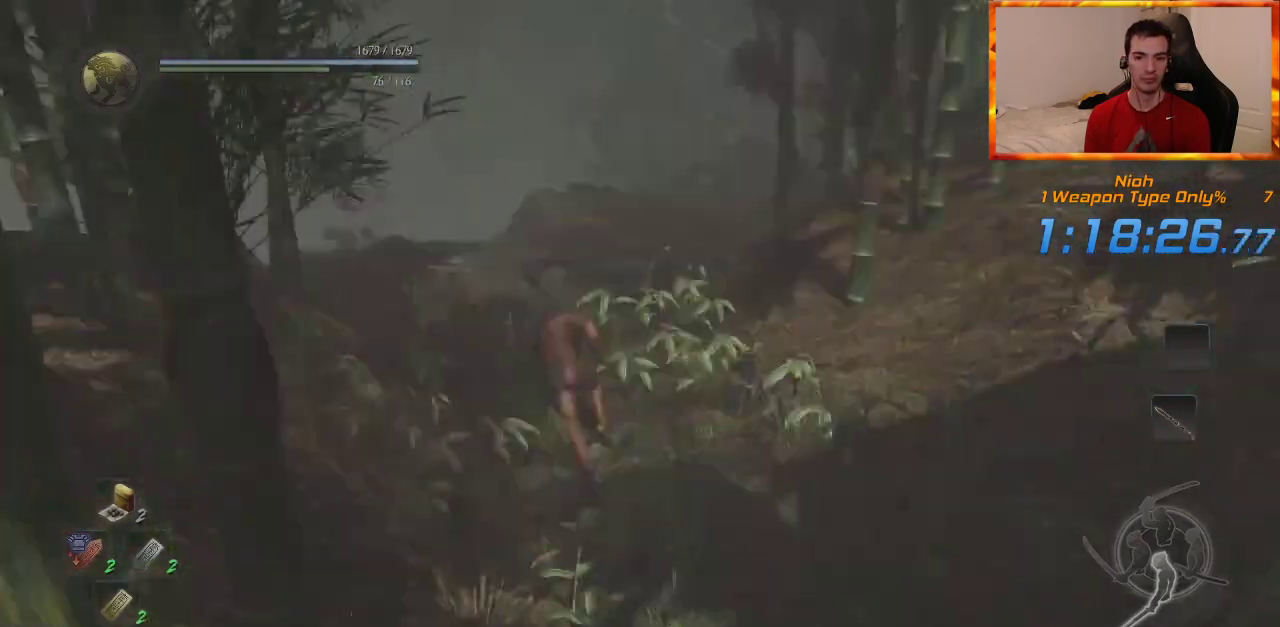
{"dt_ms": 1000, "buttons": [], "left_stick": "up", "right_stick": "center", "events": [[483, "right_stick", "center"]]}
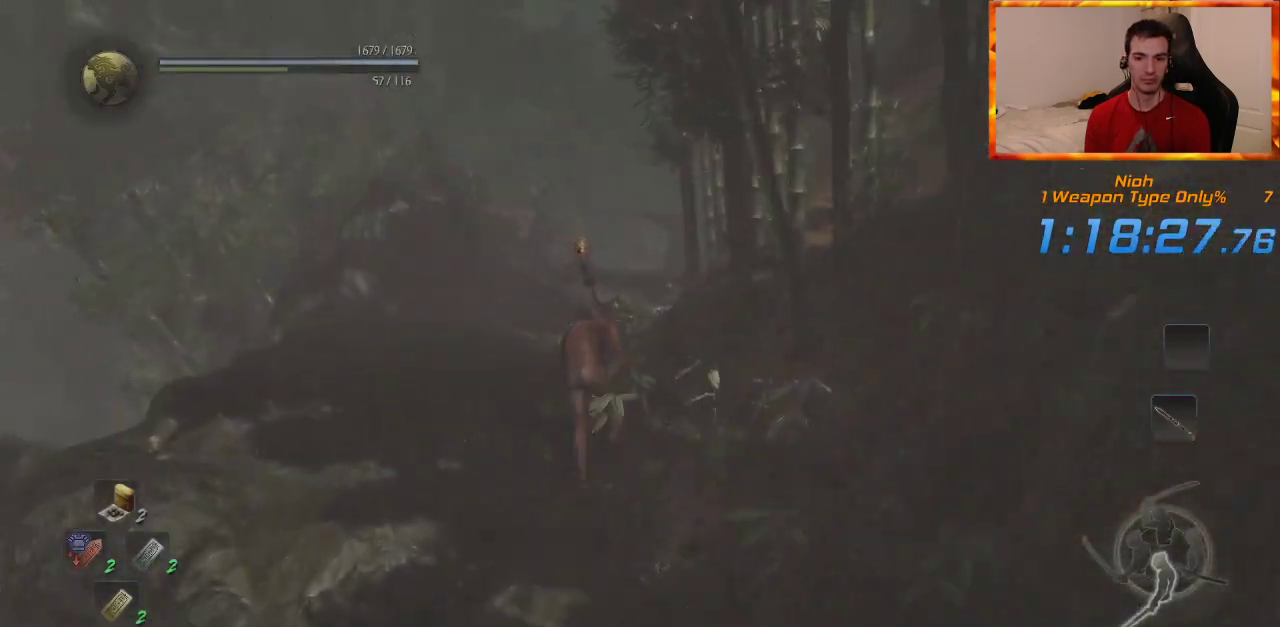
{"dt_ms": 1000, "buttons": [], "left_stick": "up", "right_stick": "center", "events": [[217, "right_stick", "down"], [450, "right_stick", "center"]]}
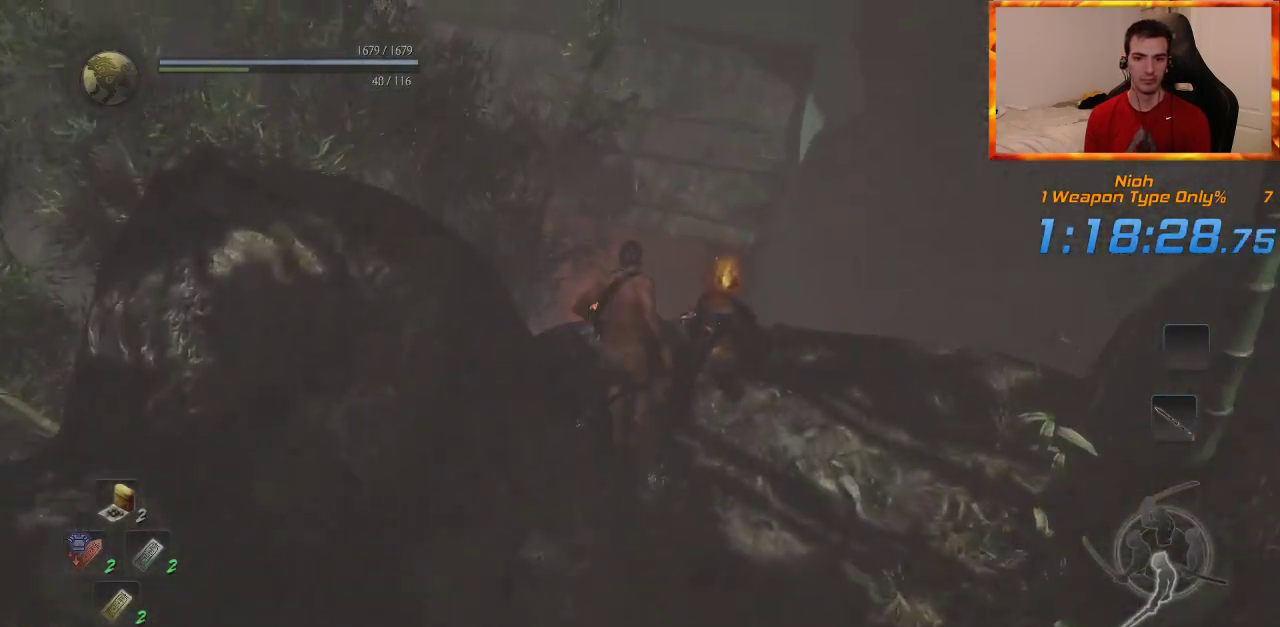
{"dt_ms": 500, "buttons": [], "left_stick": "up", "right_stick": "center", "events": []}
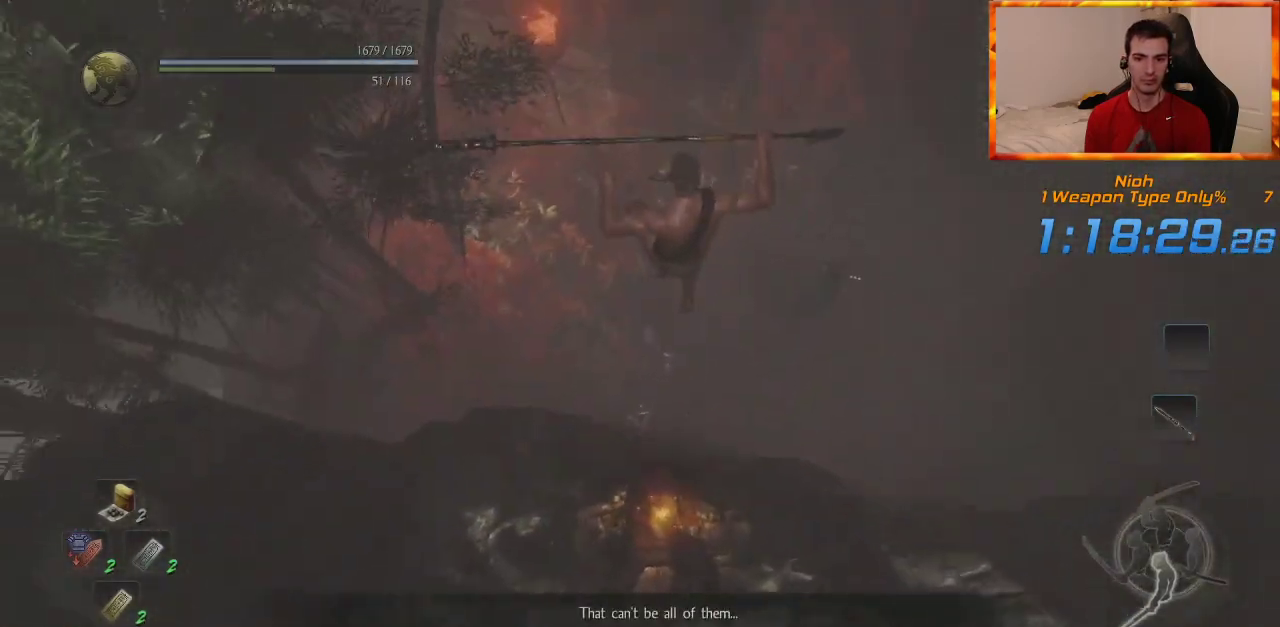
{"dt_ms": 500, "buttons": [], "left_stick": "up", "right_stick": "up-left", "events": [[400, "right_stick", "up-left"]]}
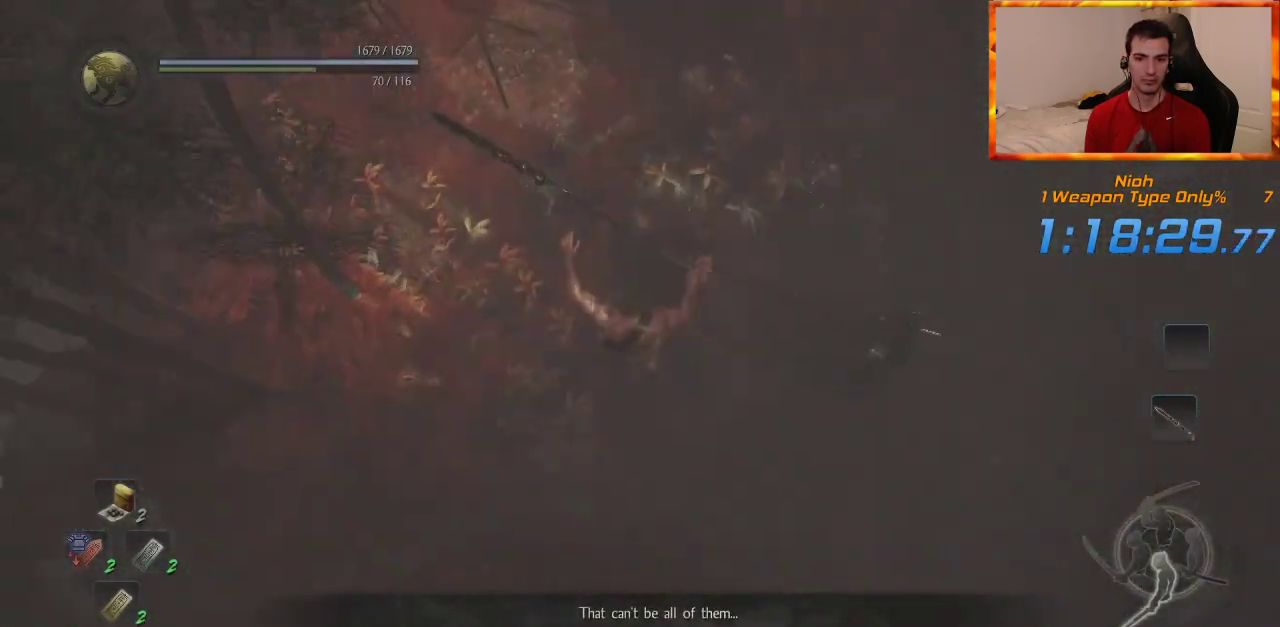
{"dt_ms": 500, "buttons": [], "left_stick": "up", "right_stick": "center", "events": [[417, "right_stick", "center"]]}
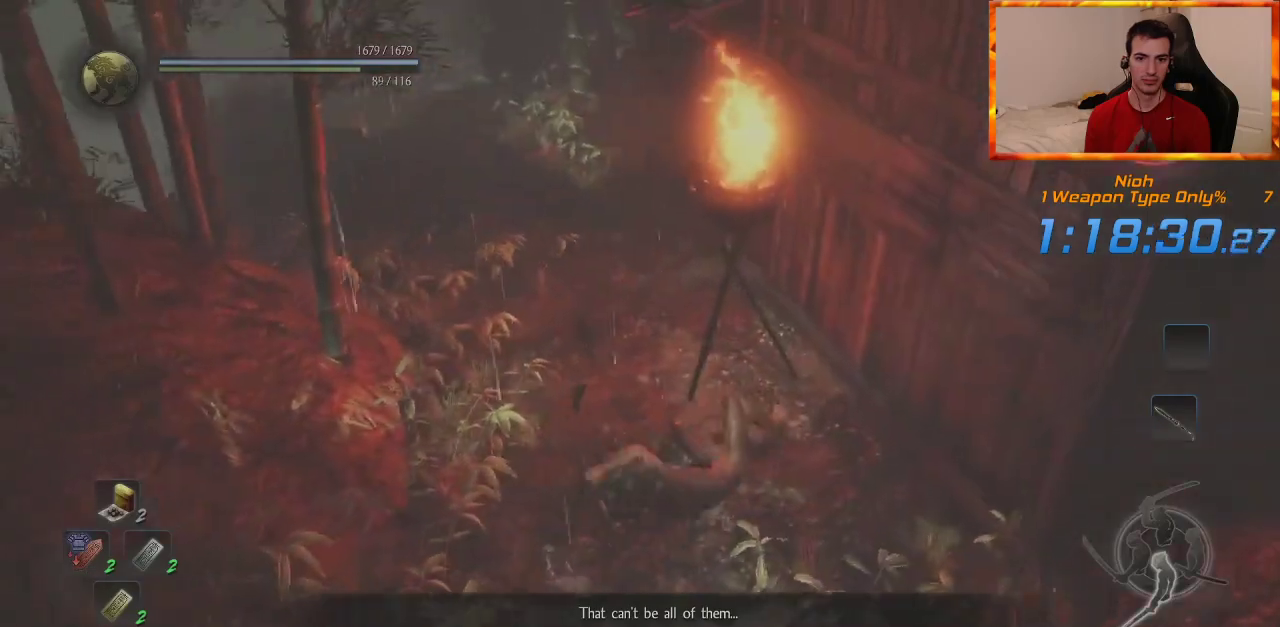
{"dt_ms": 500, "buttons": [], "left_stick": "up", "right_stick": "center", "events": [[150, "right_stick", "up-left"], [383, "right_stick", "center"]]}